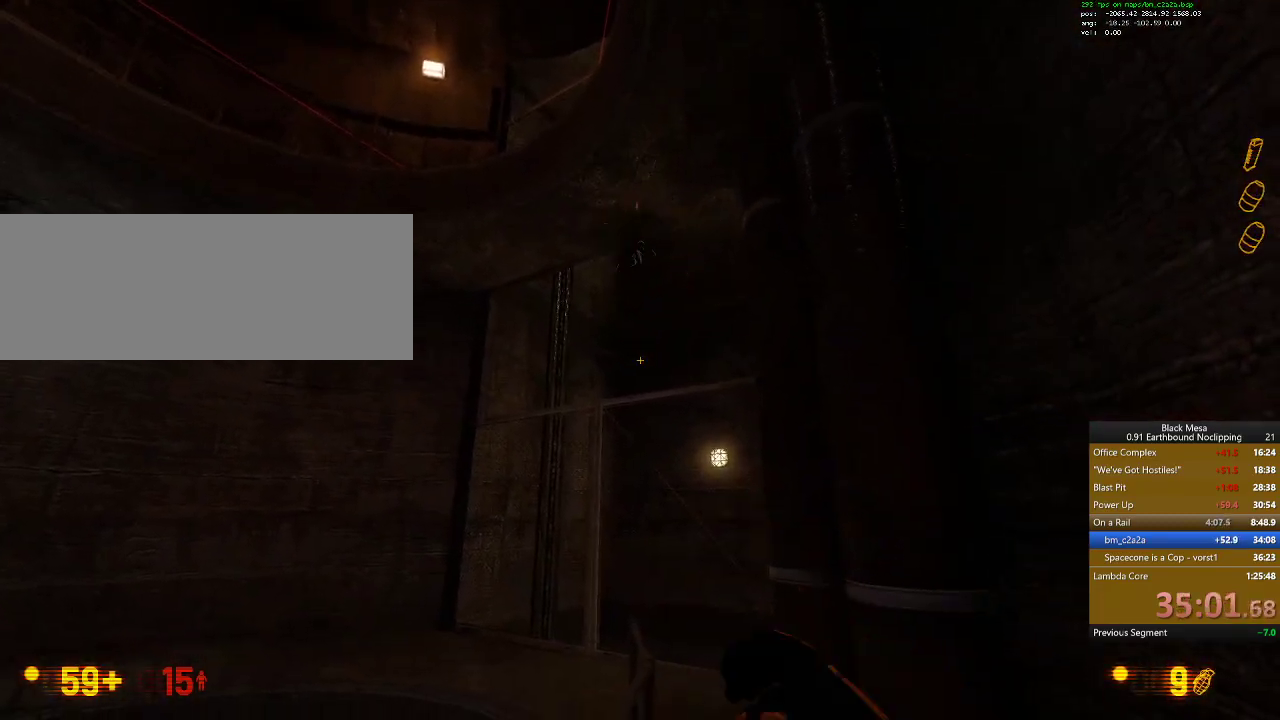
Gameplay with keyboard; each line is a JSON object with the keys held at the frame after it. "events" lists presses ("down") and releases ("up") of ".", "/", "0", "1", "2", "3", "4", "5", "6", "7", "8", "9", "a", "alt_l", "alt_r", "b", "backslash", "backspace", "c", "caps_lock", "comma", "ctrl_l", "ctrl_r", "d", "down", "e", "equals", "escape", "f", "f1", "f10", "f11", "f12", "f2", "f3", "f4", "f5", "f6", "f7", "f8", "f9", "g", "h", "i", "j", "k", "l", "lbracket", "left", "m", "minus", "n", "num0", "num1", "num2", "num3", "num4", "num5", "num6", "num7", "num8", "num9", "o", "p", "q", "quote", "r", "rbracket", "return", "right", "s", "semicolon", "shift_l", "shift_r", "space", "super_l", "super_r", "t", "tab", "tilde", "u", "up", "v", "w", "x", "y" and "z" between this image and that frame as [ms after this image, input, new state], when the widget could be followed in between. No other keys are recorded. Mouse input is not recorded.
{"keys": ["s"], "events": [[200, "s", "down"]]}
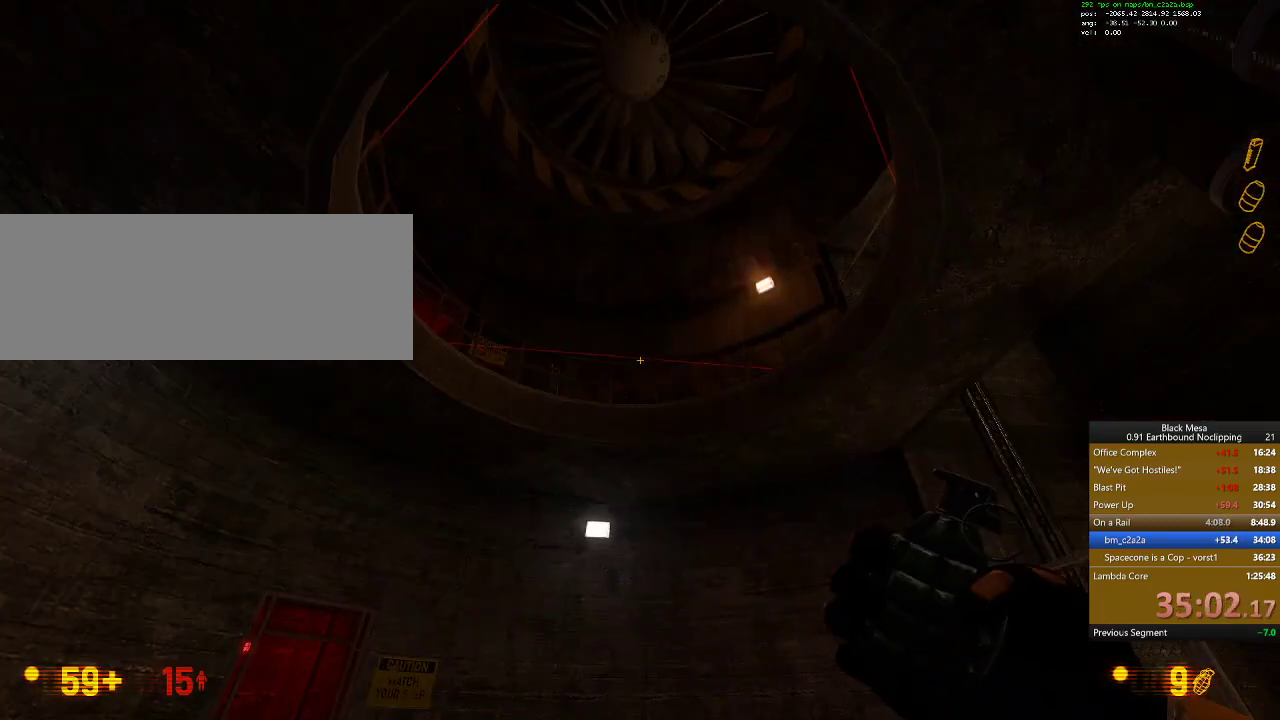
{"keys": [], "events": [[100, "s", "up"], [167, "d", "down"], [334, "d", "up"]]}
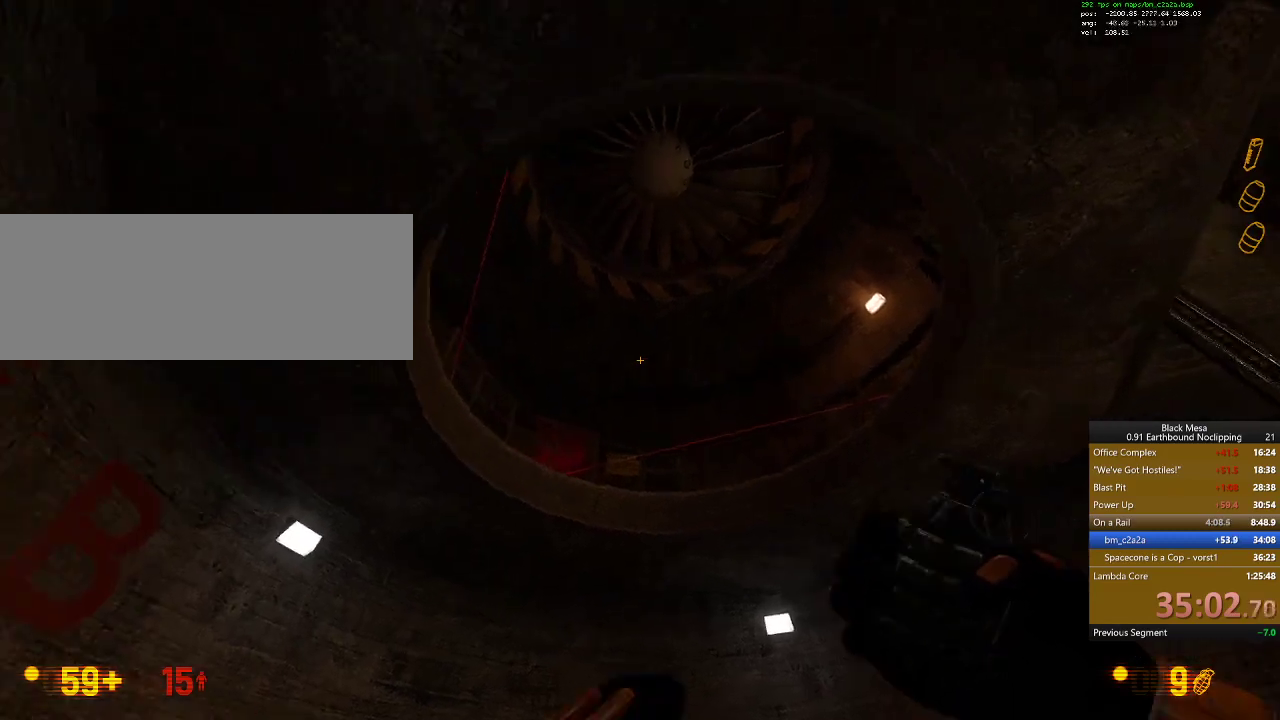
{"keys": [], "events": []}
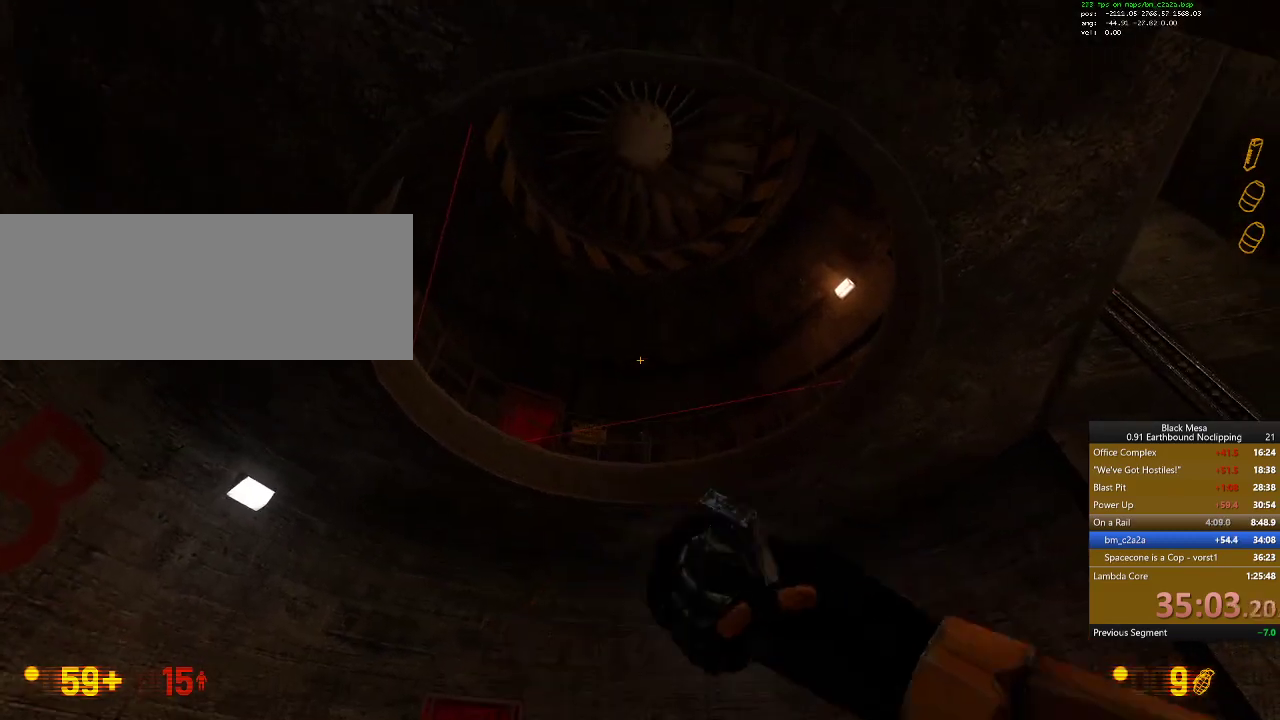
{"keys": ["a"], "events": [[67, "a", "down"]]}
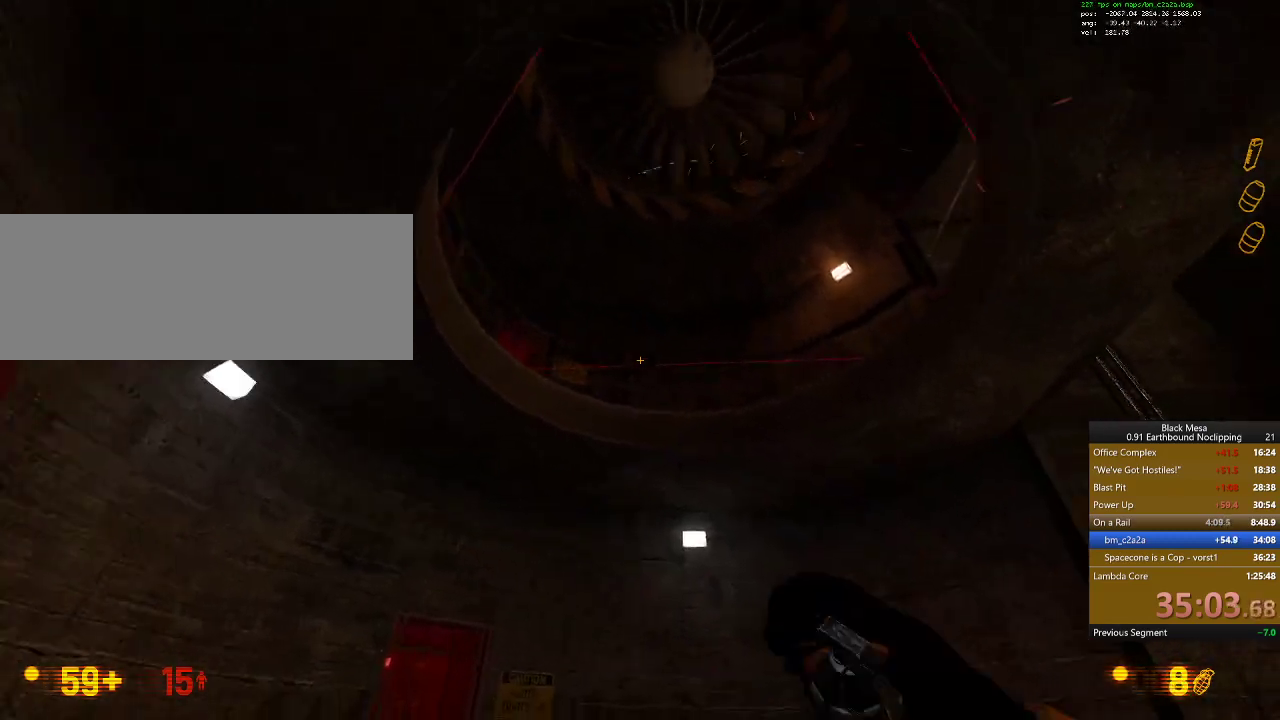
{"keys": ["a", "s"], "events": [[400, "s", "down"]]}
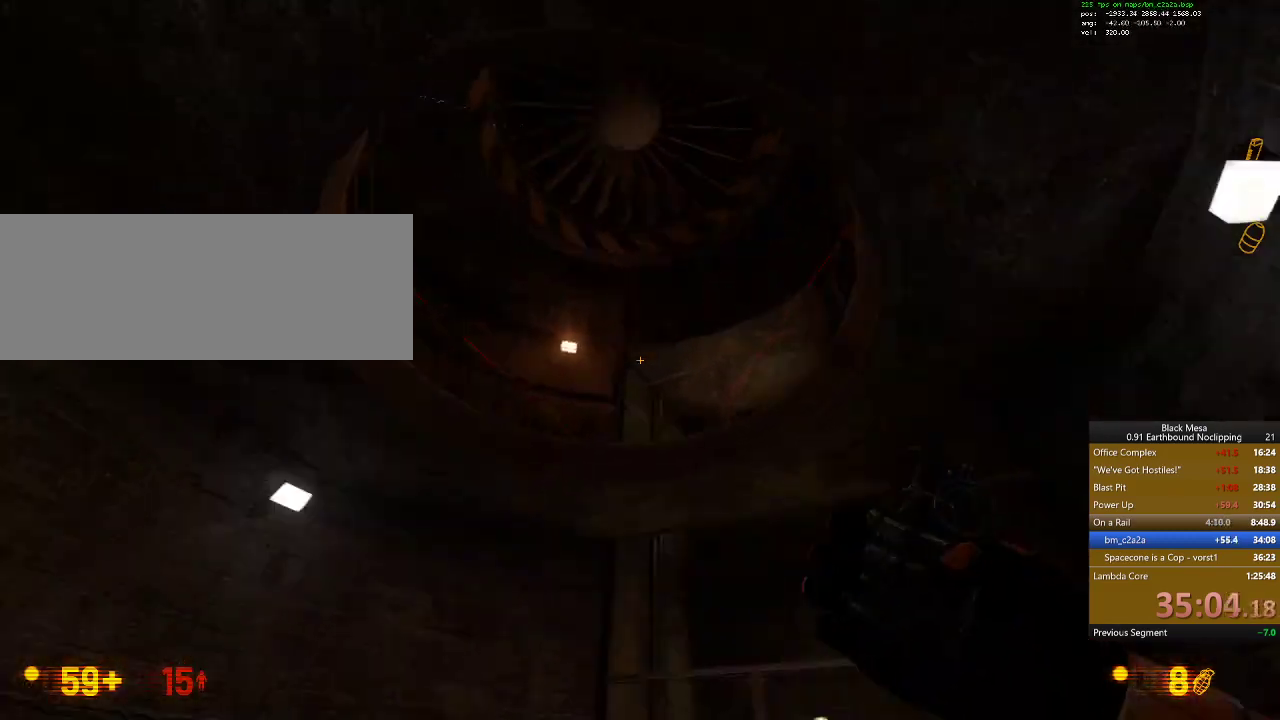
{"keys": [], "events": [[300, "s", "up"], [500, "a", "up"]]}
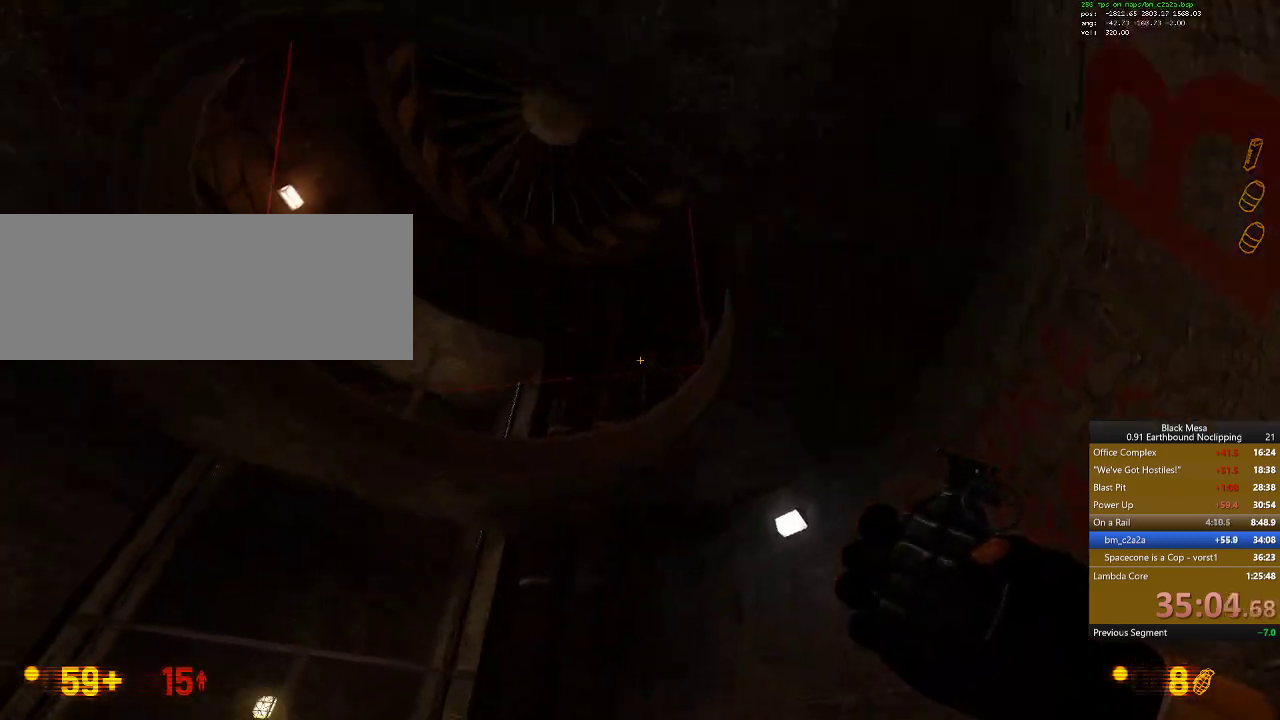
{"keys": [], "events": []}
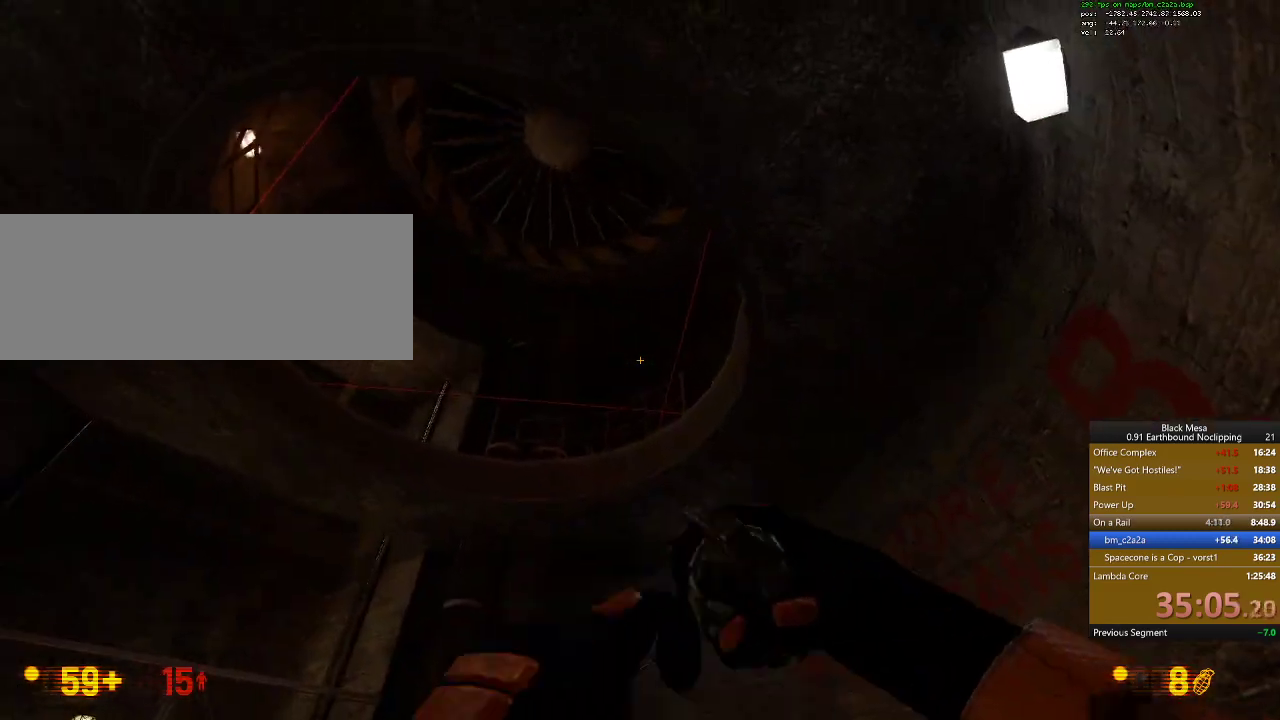
{"keys": [], "events": []}
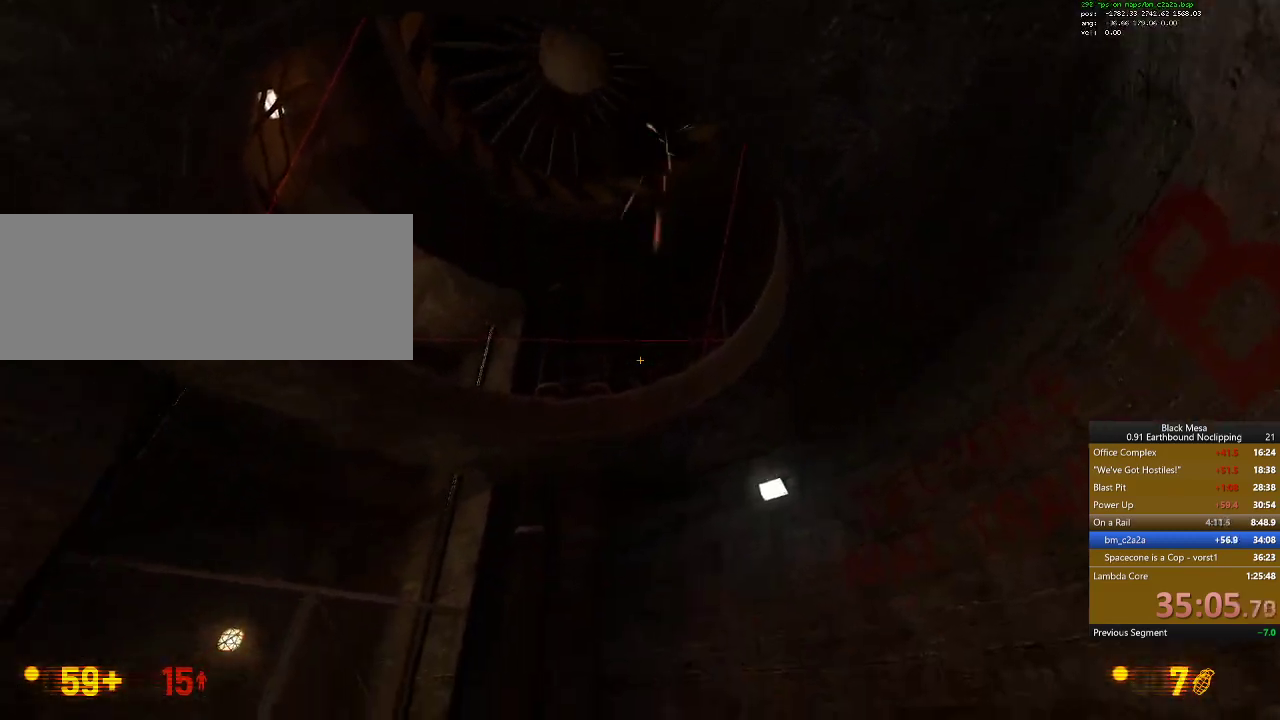
{"keys": ["d"], "events": [[367, "d", "down"]]}
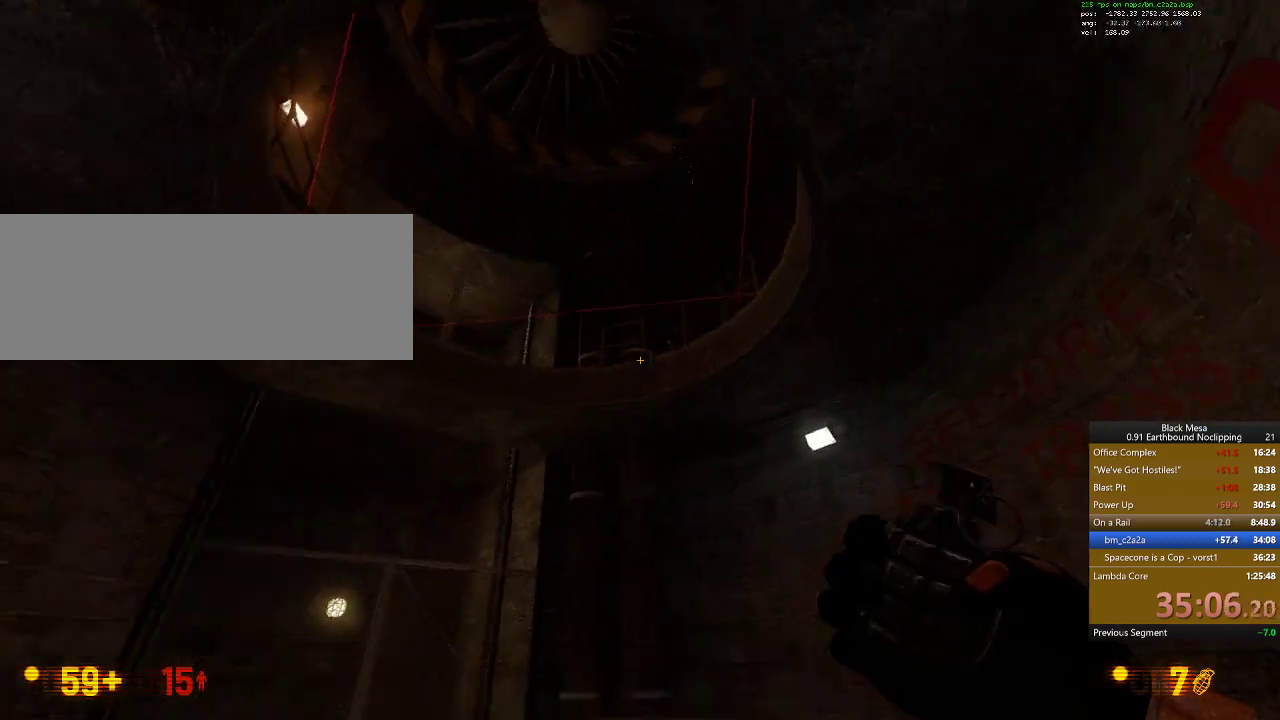
{"keys": [], "events": [[167, "d", "up"]]}
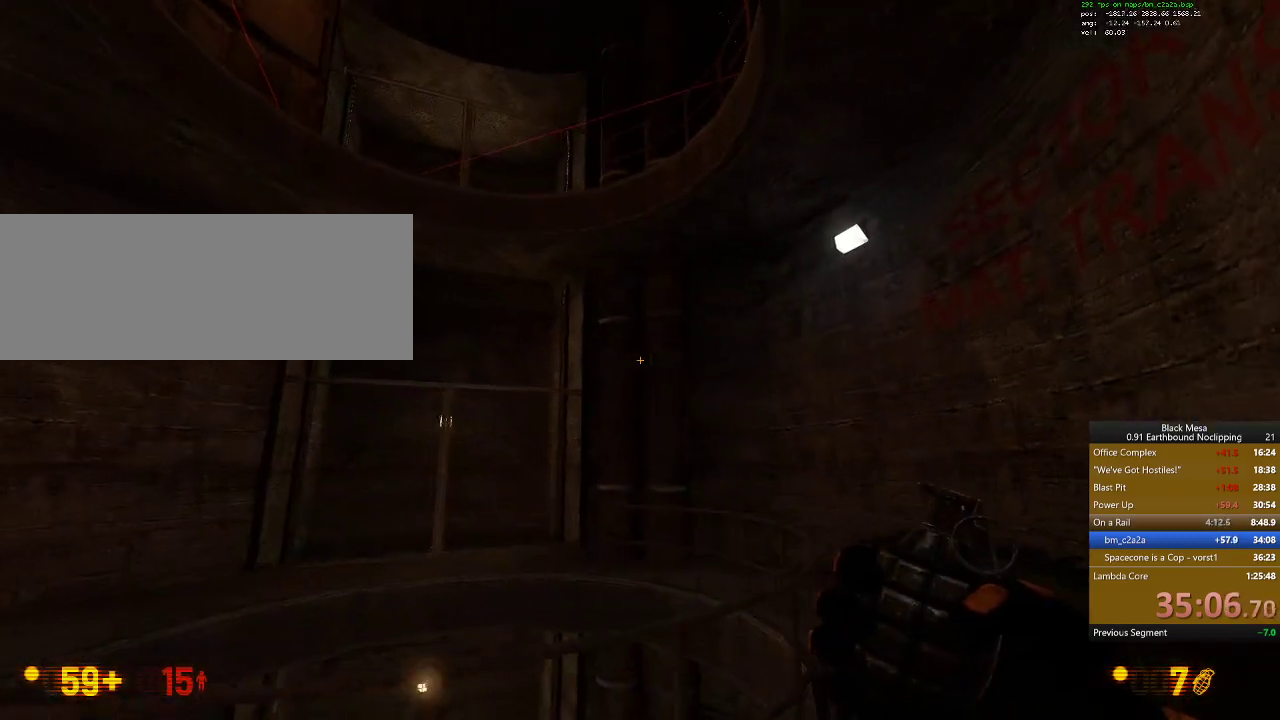
{"keys": [], "events": []}
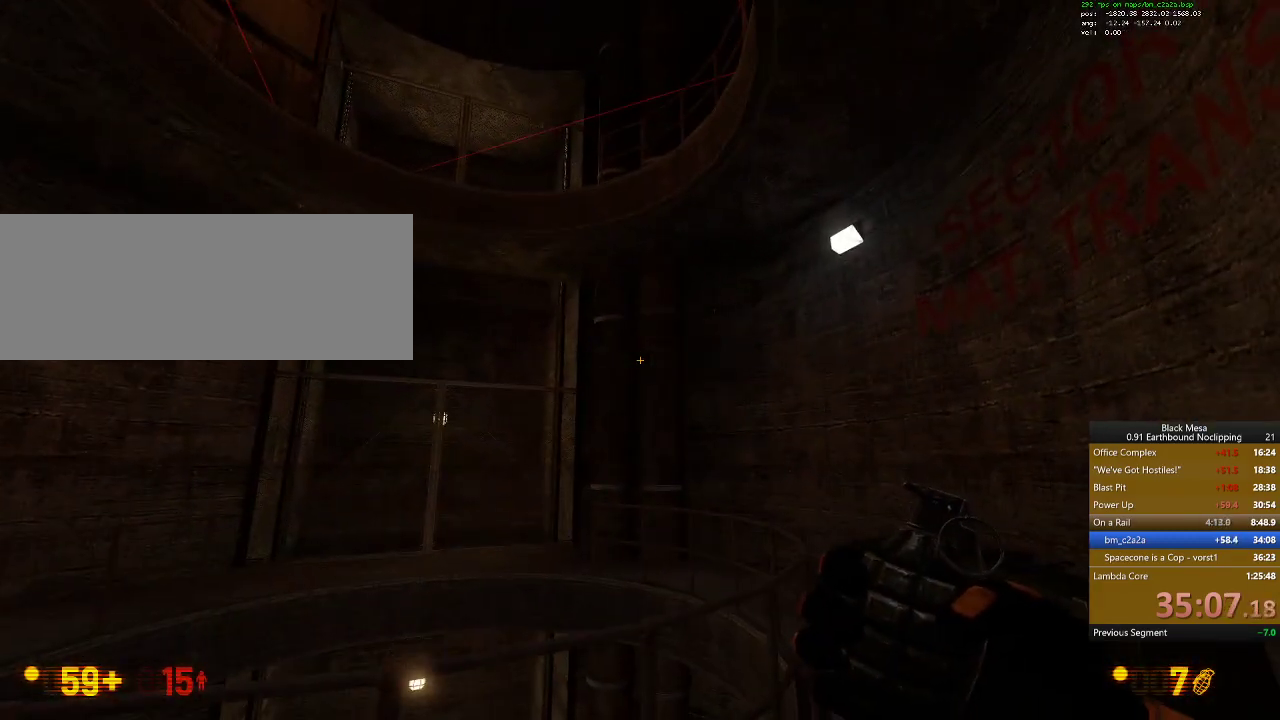
{"keys": [], "events": []}
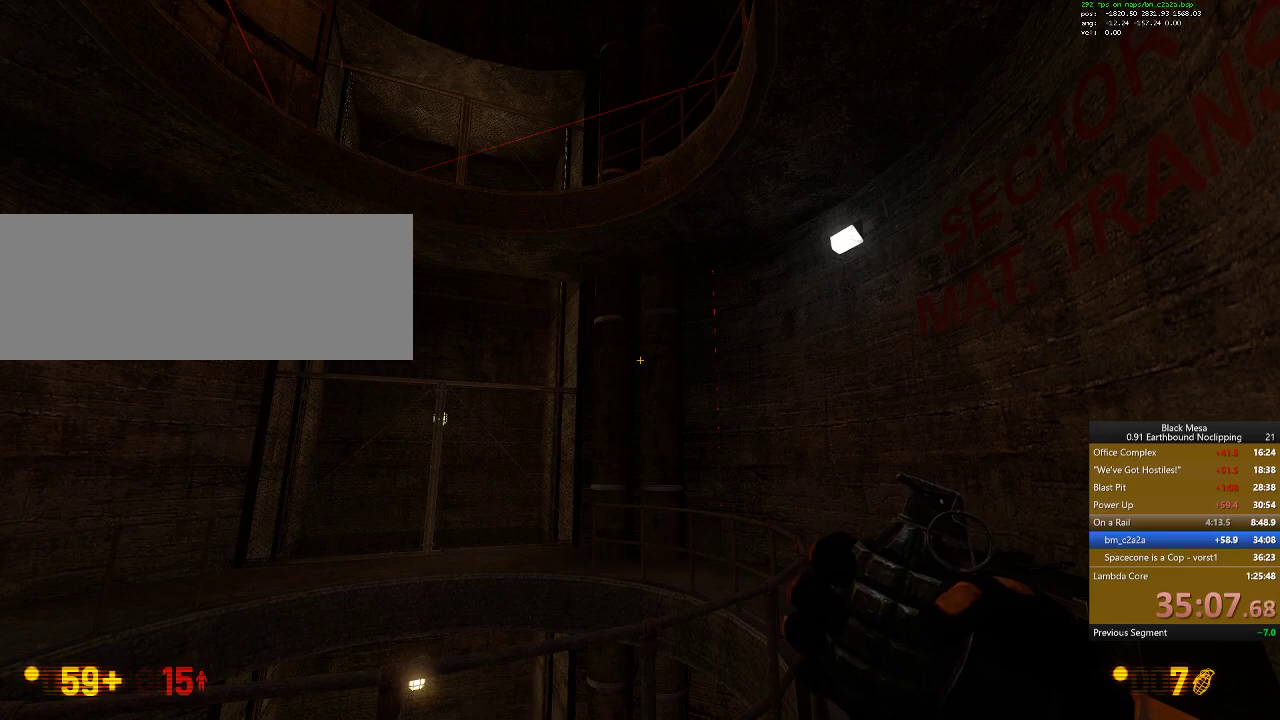
{"keys": [], "events": []}
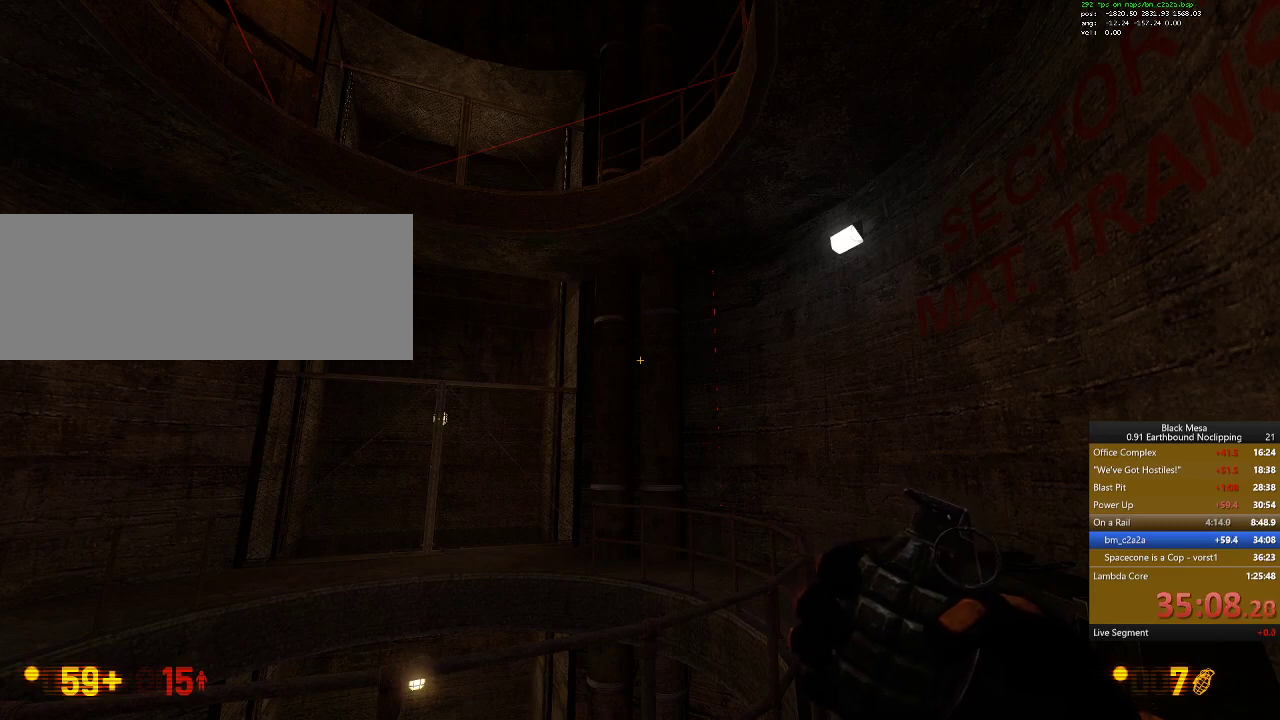
{"keys": [], "events": []}
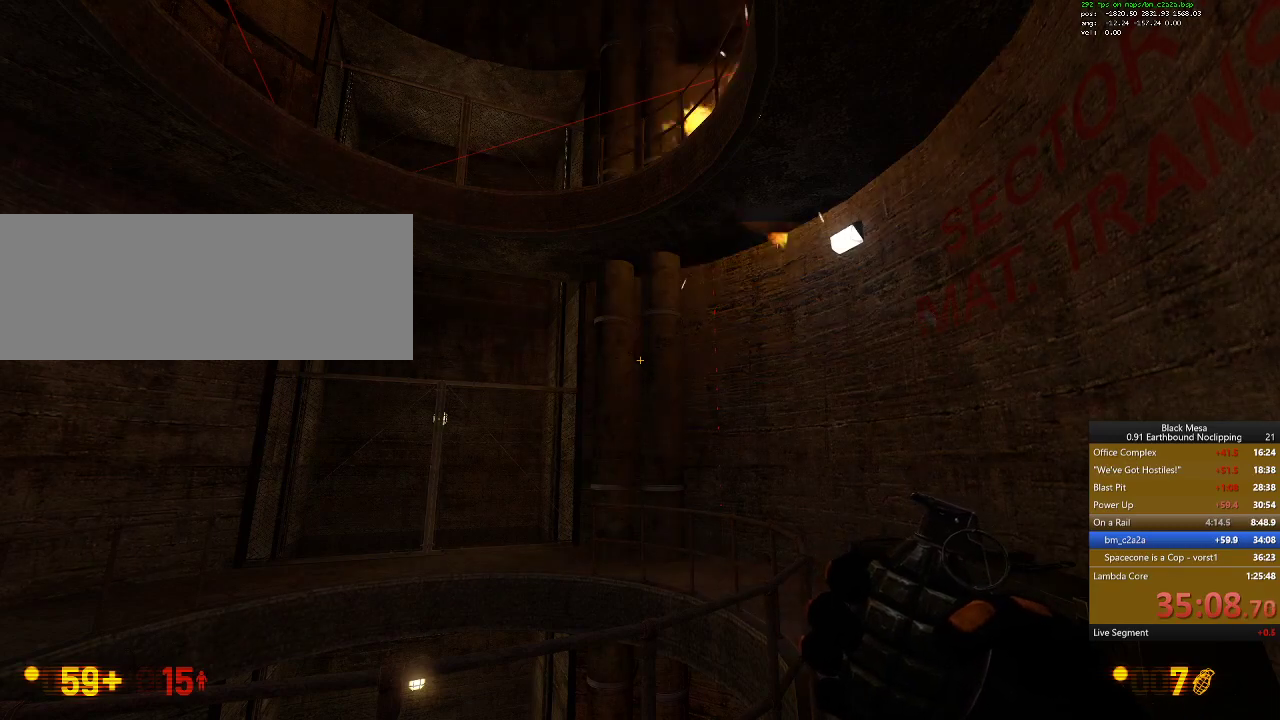
{"keys": [], "events": []}
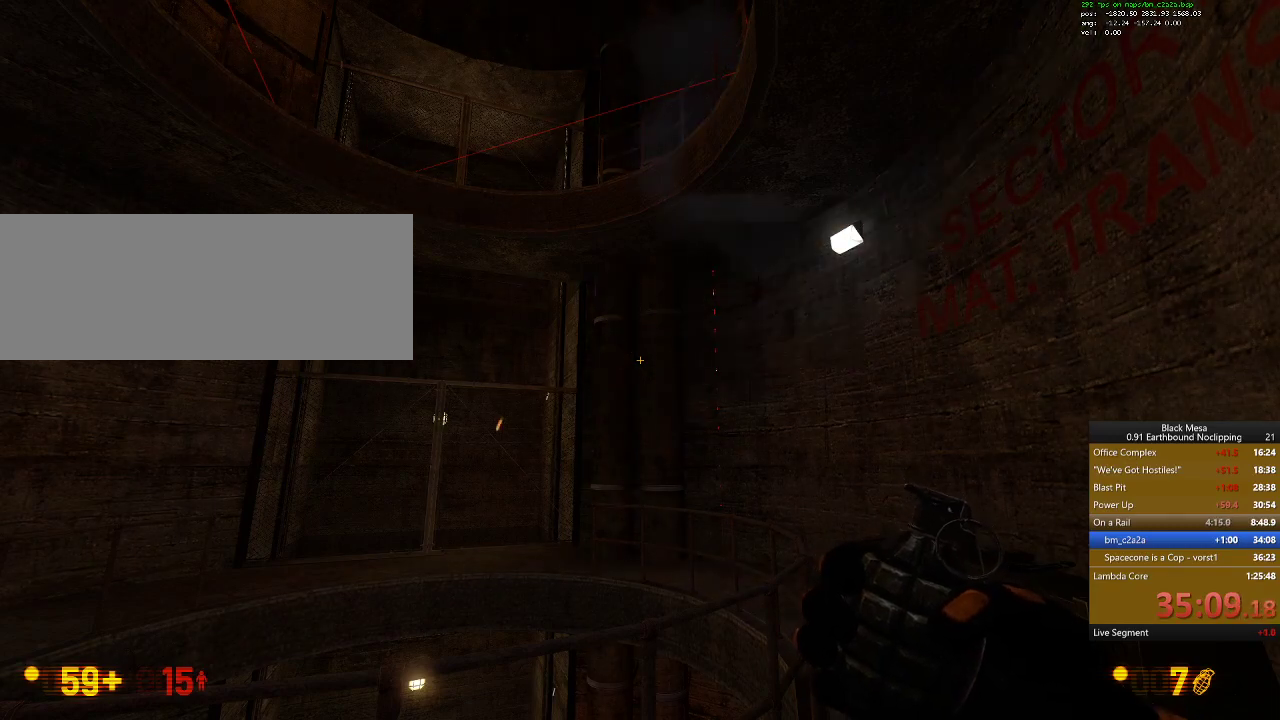
{"keys": [], "events": []}
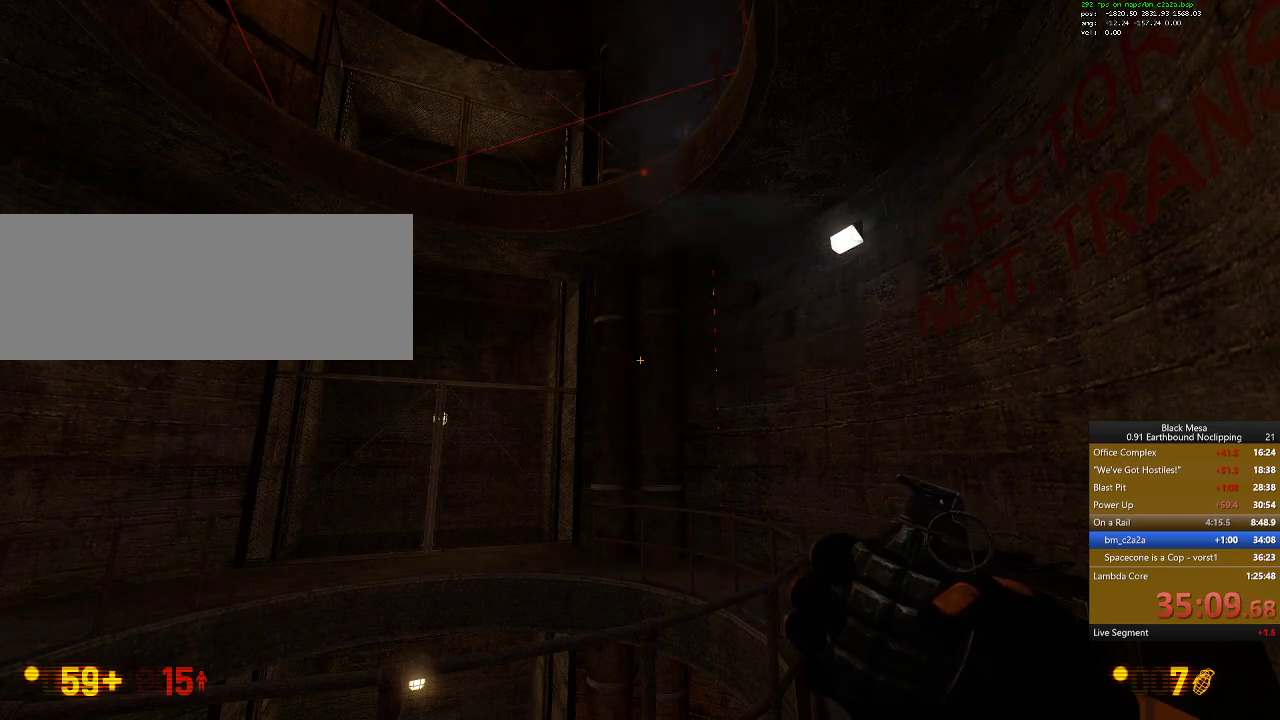
{"keys": ["d"], "events": [[300, "d", "down"]]}
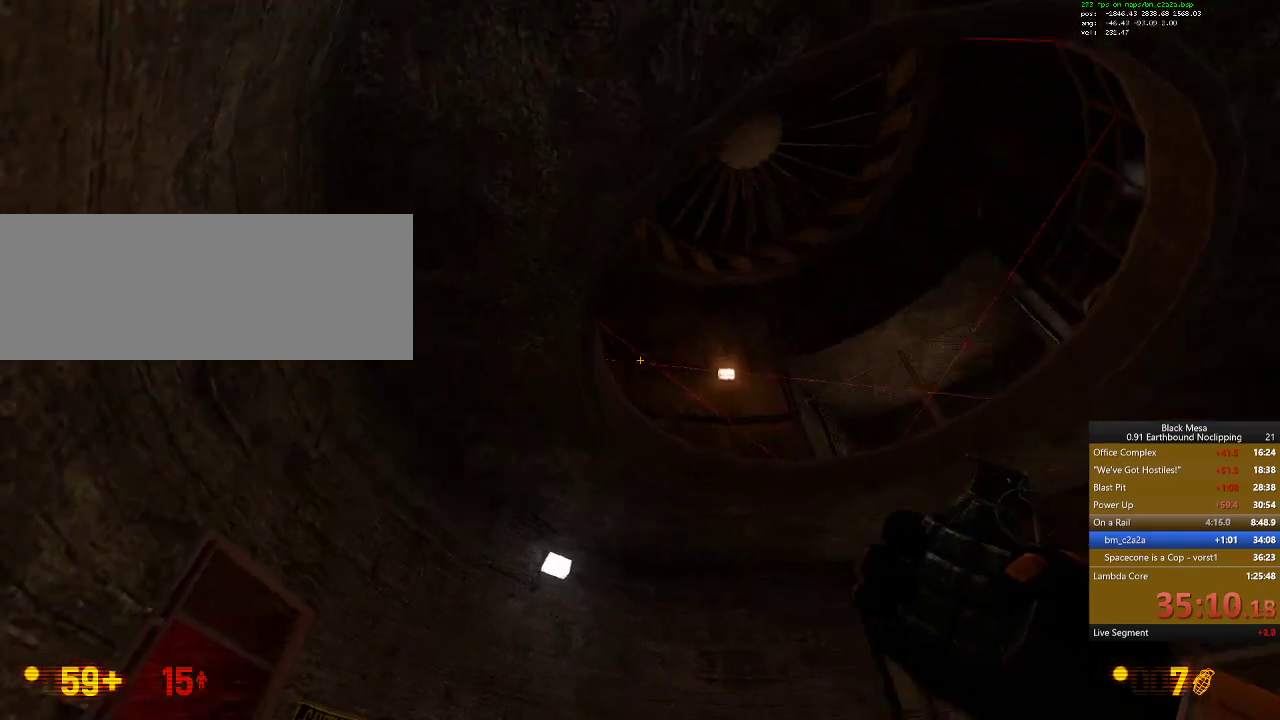
{"keys": []}
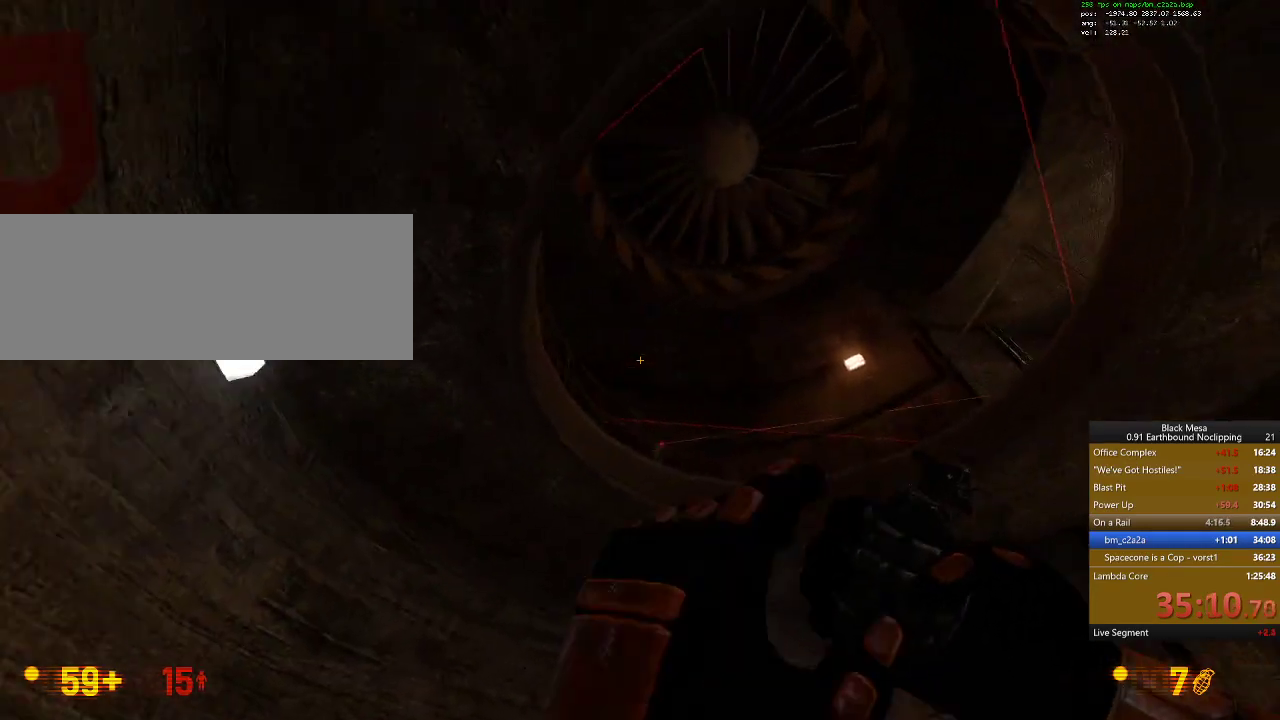
{"keys": ["a"], "events": [[434, "a", "down"]]}
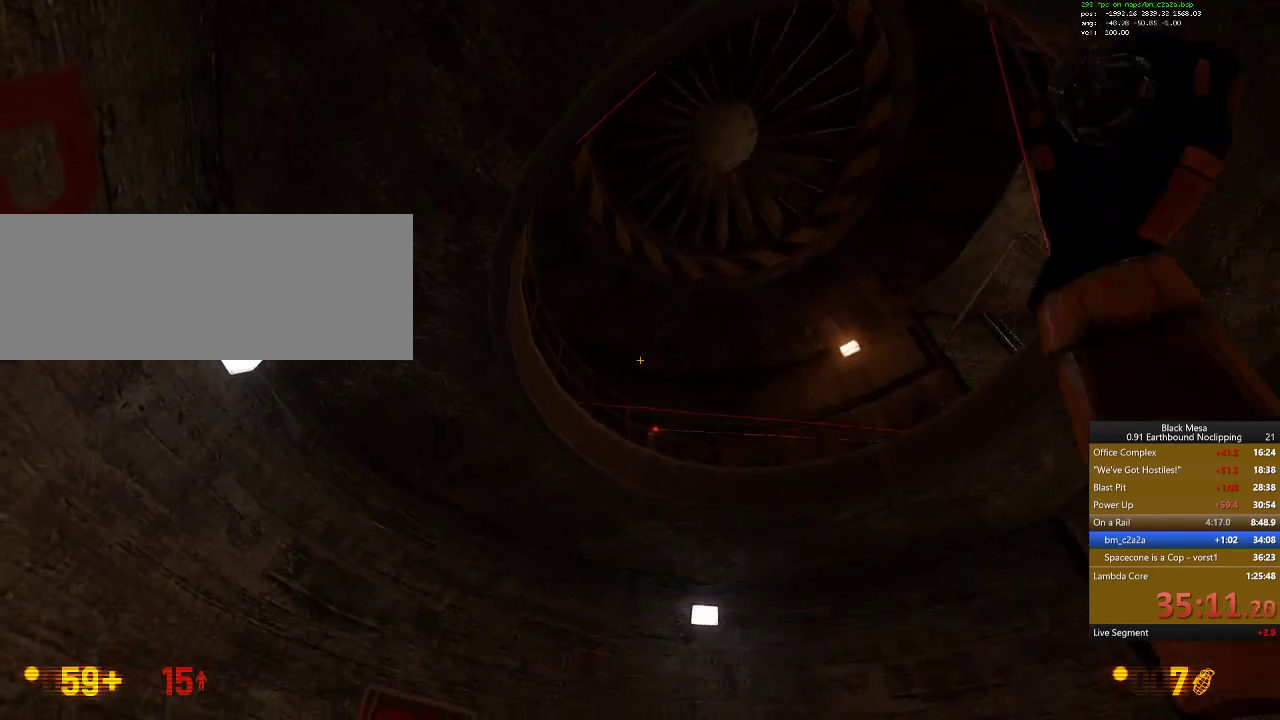
{"keys": []}
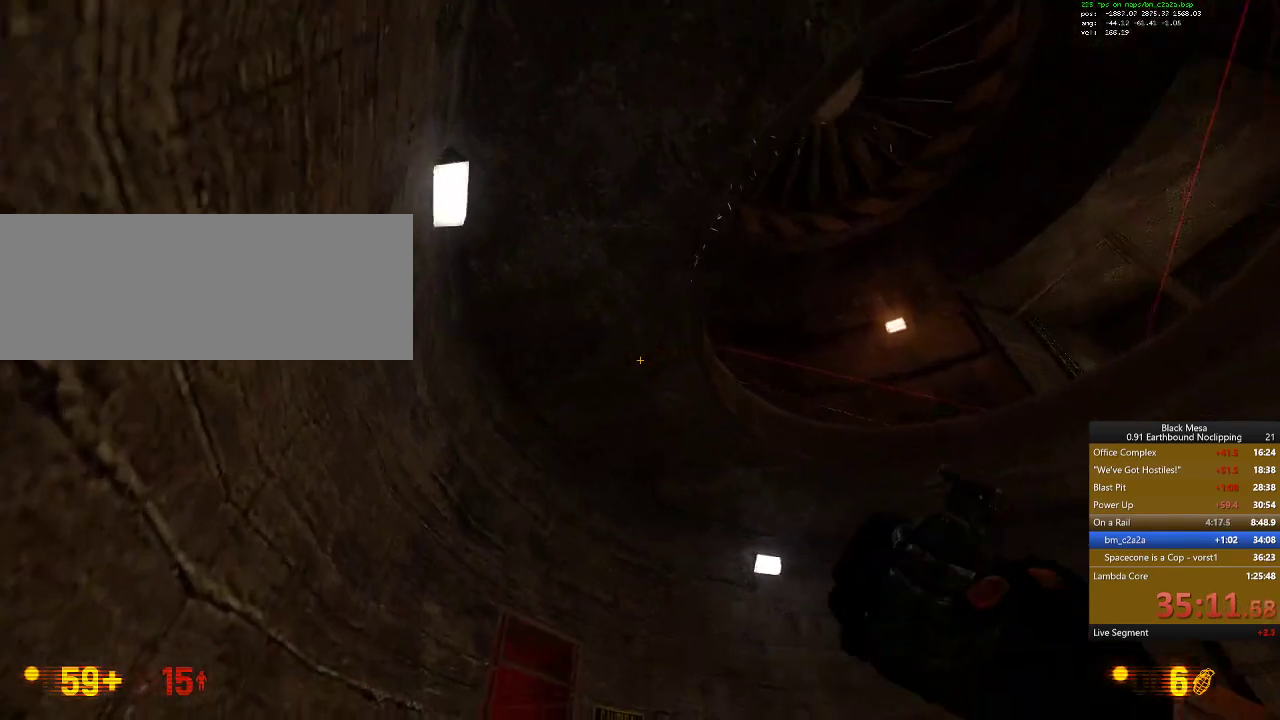
{"keys": ["d"], "events": [[500, "d", "down"]]}
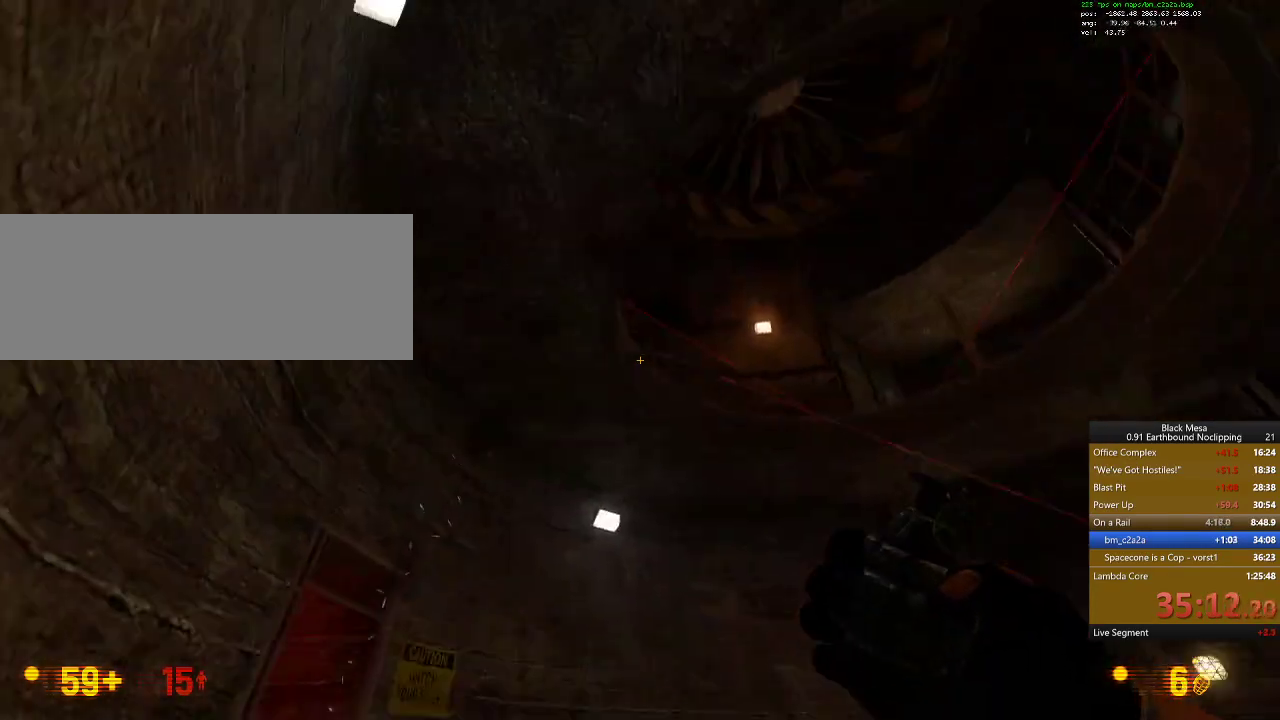
{"keys": [], "events": [[200, "s", "down"], [367, "d", "up"], [400, "s", "up"]]}
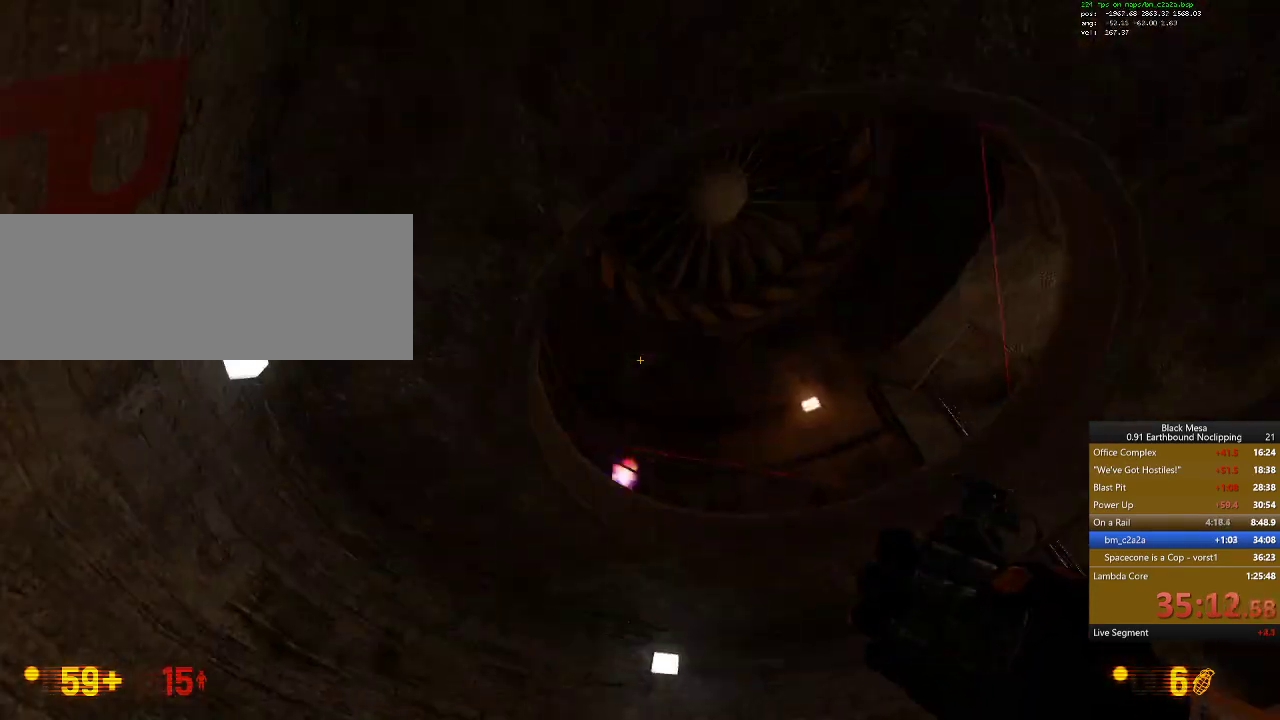
{"keys": [], "events": []}